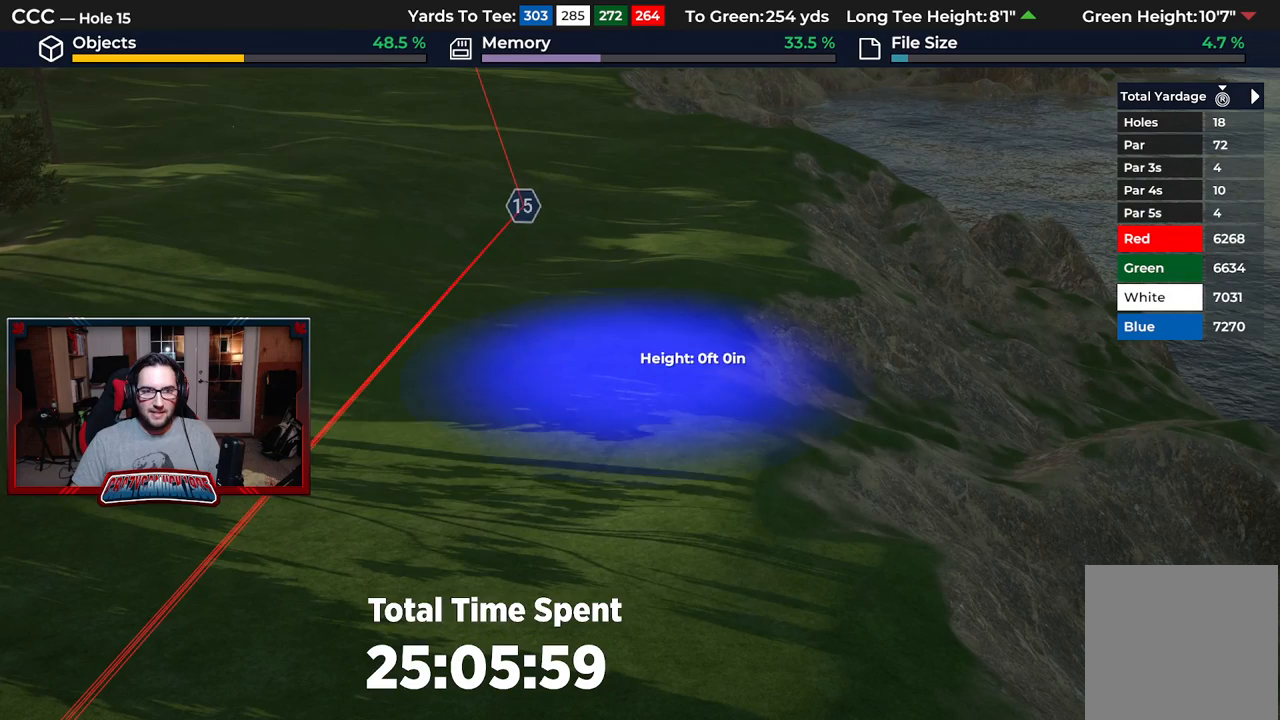
Gameplay with a controller (Xbox layout); each line is a JSON object with the inputs held at the frame after it. "events" lists button and stick changes between this image and that frame as [ms after this image, input, new state], when the widget could be followed in between.
{"buttons": [], "left_stick": "up-left", "right_stick": "center", "events": [[183, "DPAD_UP", "up"], [383, "left_stick", "up-left"]]}
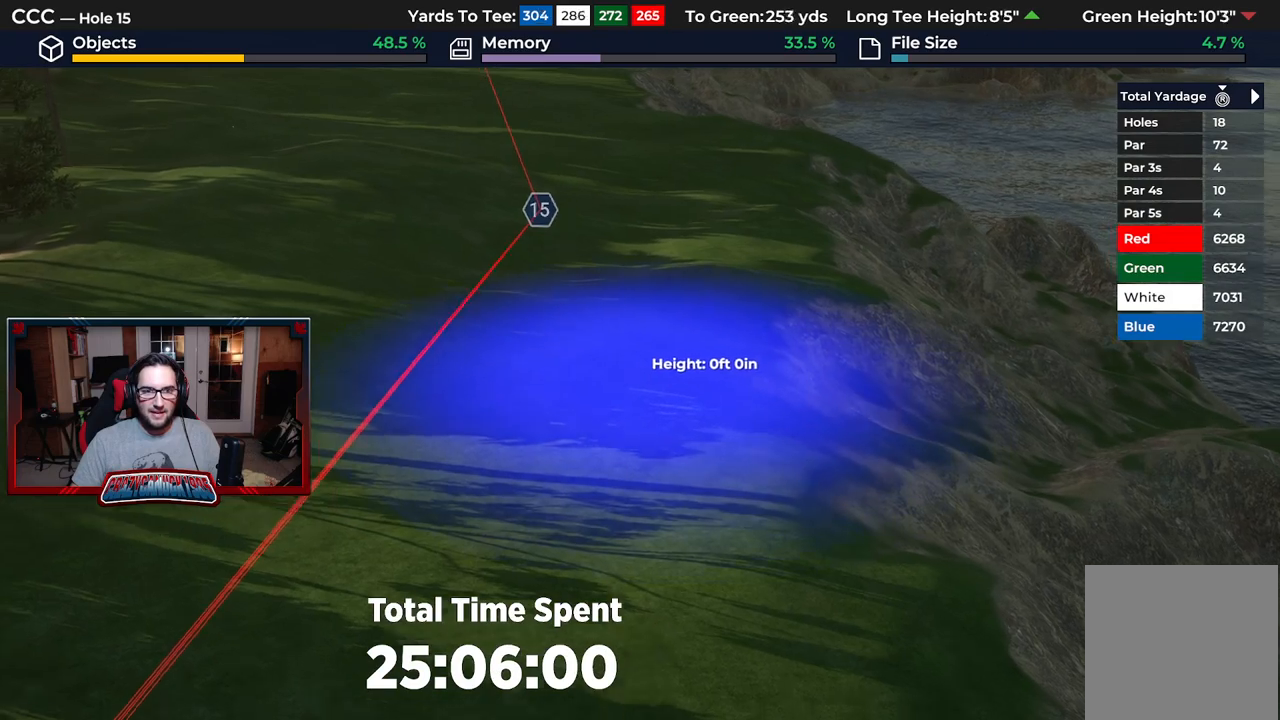
{"buttons": [], "left_stick": "center", "right_stick": "center", "events": [[117, "left_stick", "center"], [133, "A", "down"], [250, "A", "up"]]}
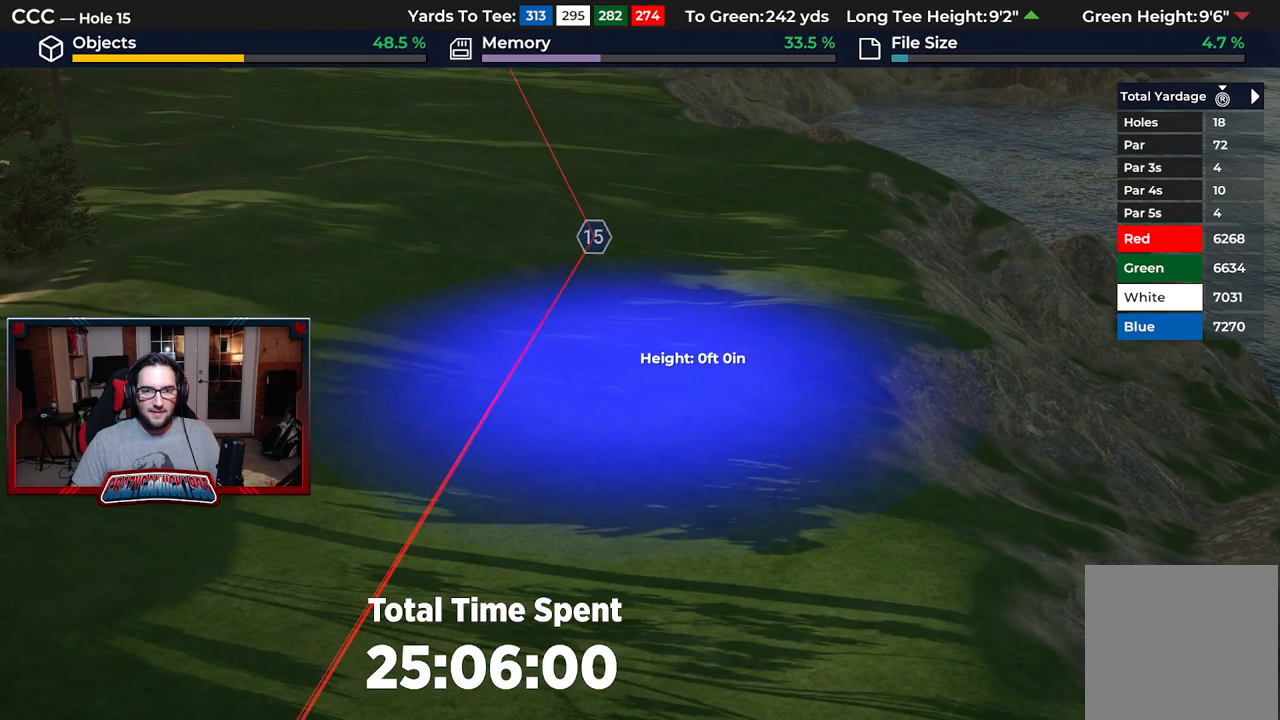
{"buttons": [], "left_stick": "center", "right_stick": "center", "events": []}
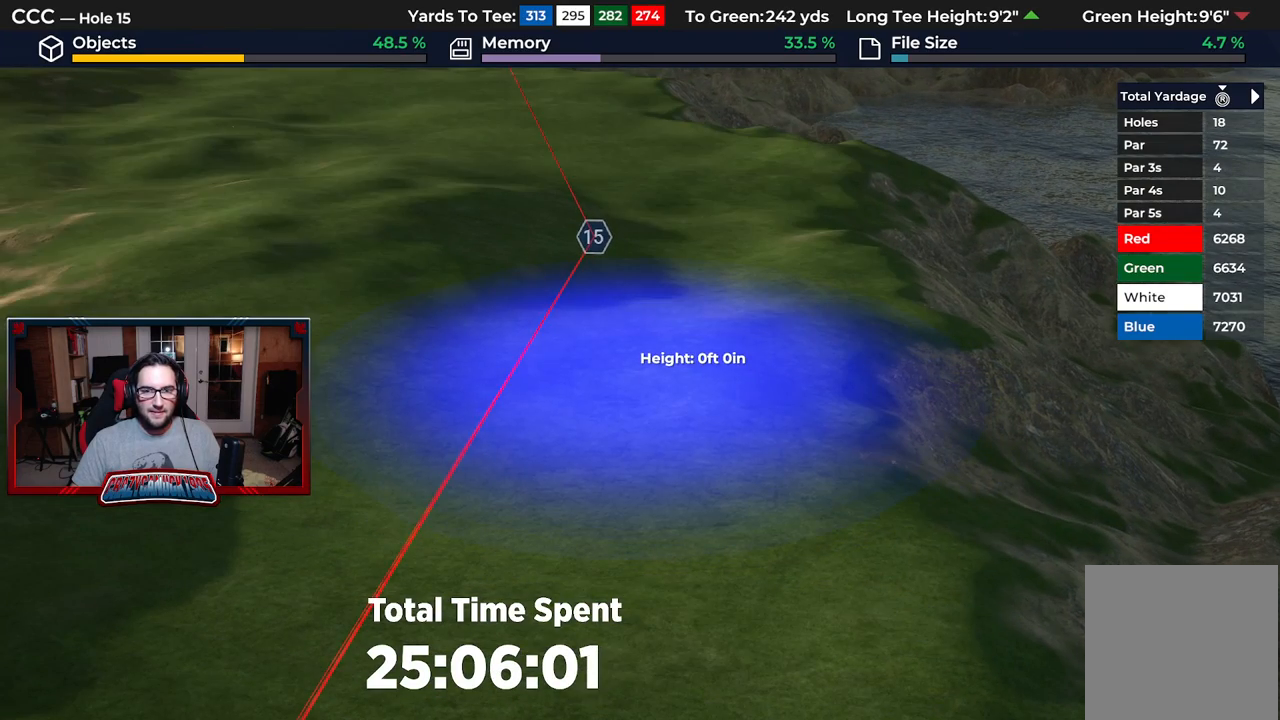
{"buttons": [], "left_stick": "up-right", "right_stick": "center", "events": [[83, "left_stick", "up"], [250, "left_stick", "up-right"]]}
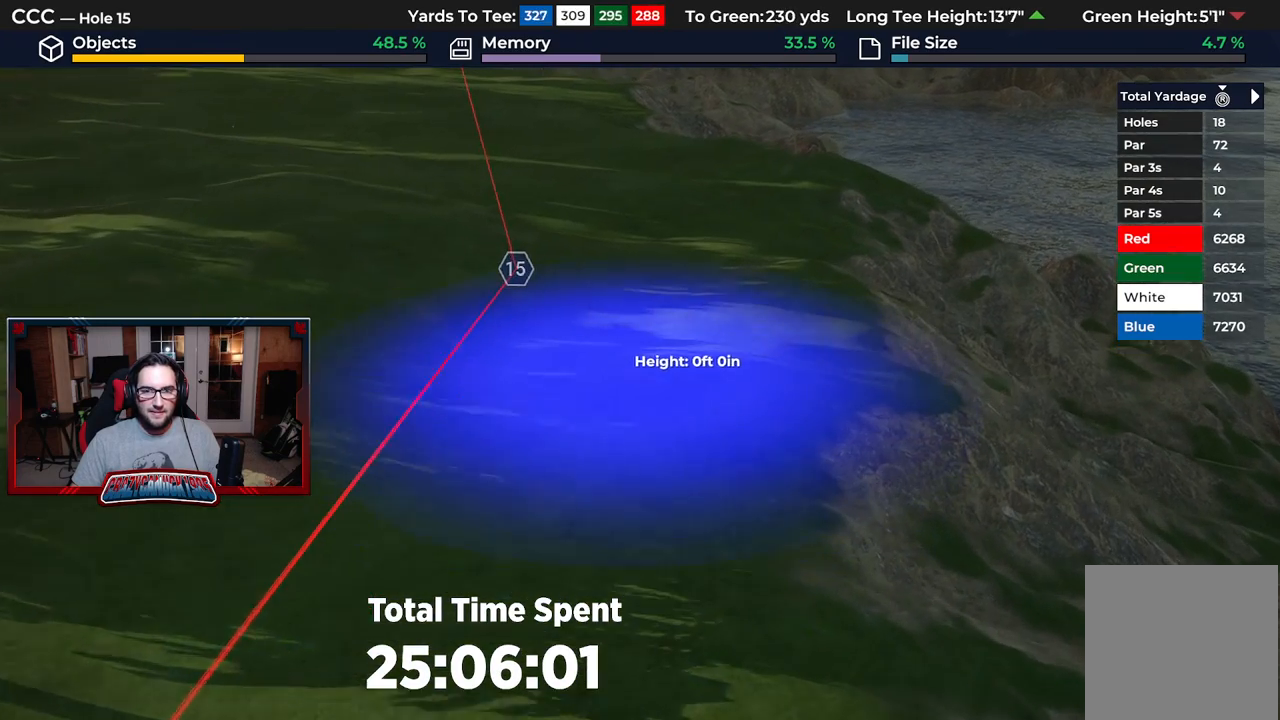
{"buttons": [], "left_stick": "center", "right_stick": "center", "events": [[17, "A", "down"], [50, "left_stick", "center"], [117, "A", "up"]]}
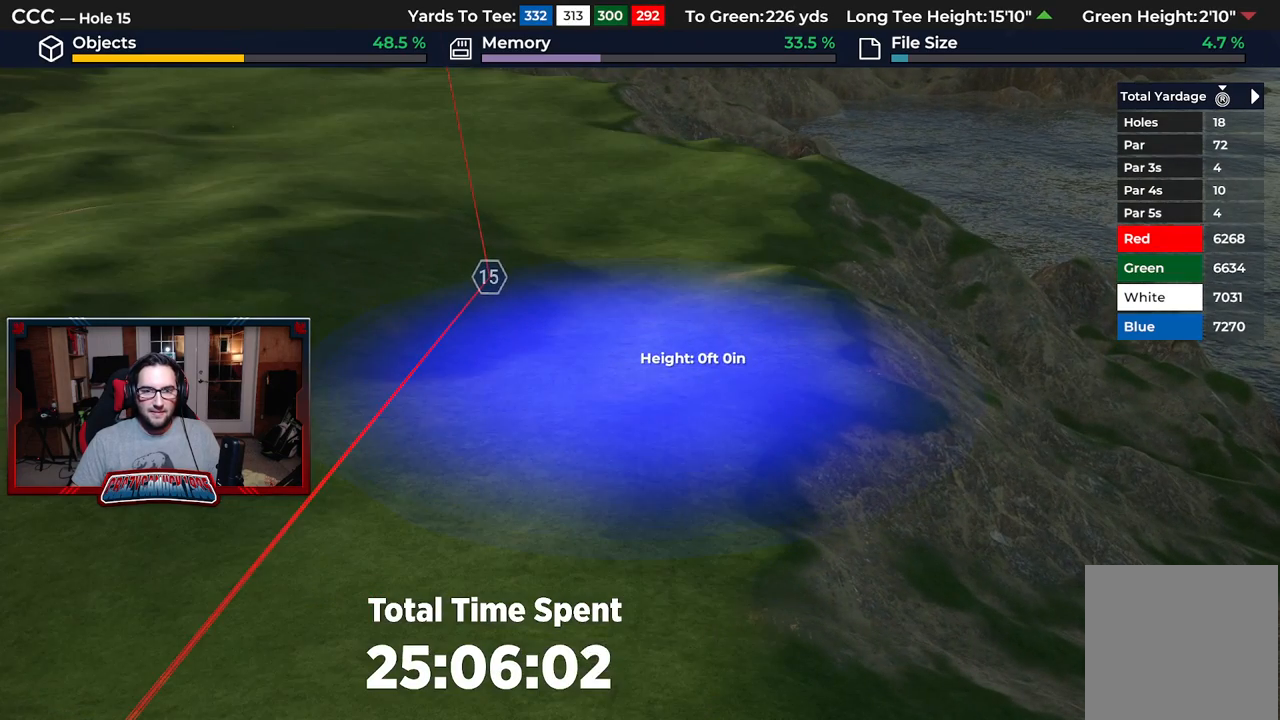
{"buttons": [], "left_stick": "center", "right_stick": "center", "events": []}
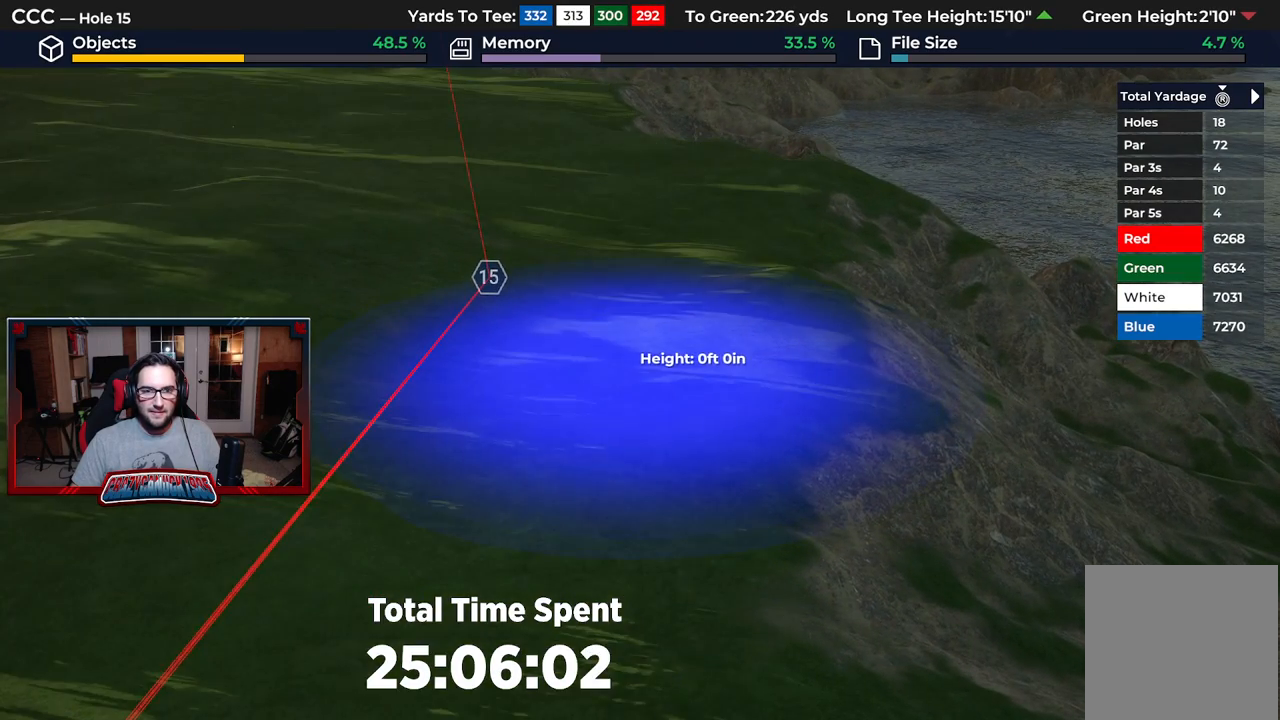
{"buttons": [], "left_stick": "center", "right_stick": "center", "events": [[117, "L2", "down"], [150, "left_stick", "up"], [200, "right_stick", "down"], [367, "L2", "up"], [450, "left_stick", "center"], [450, "right_stick", "center"]]}
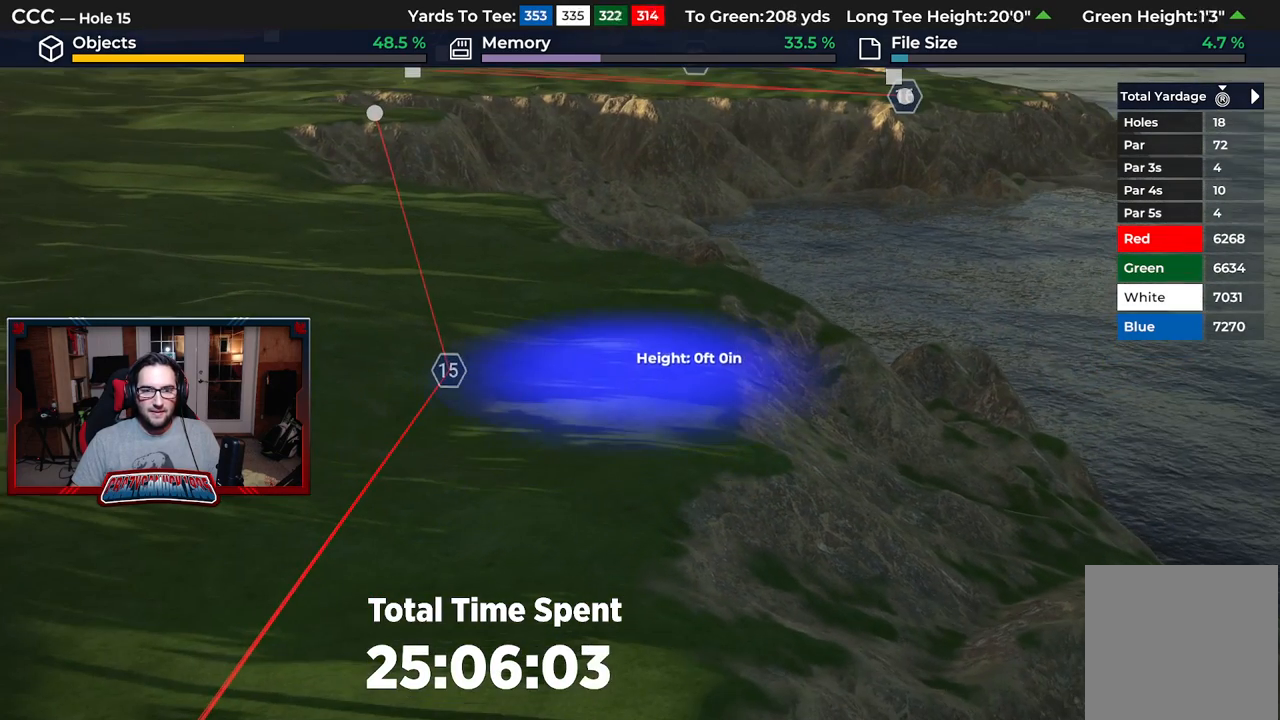
{"buttons": ["DPAD_UP"], "left_stick": "center", "right_stick": "center", "events": [[100, "DPAD_UP", "down"]]}
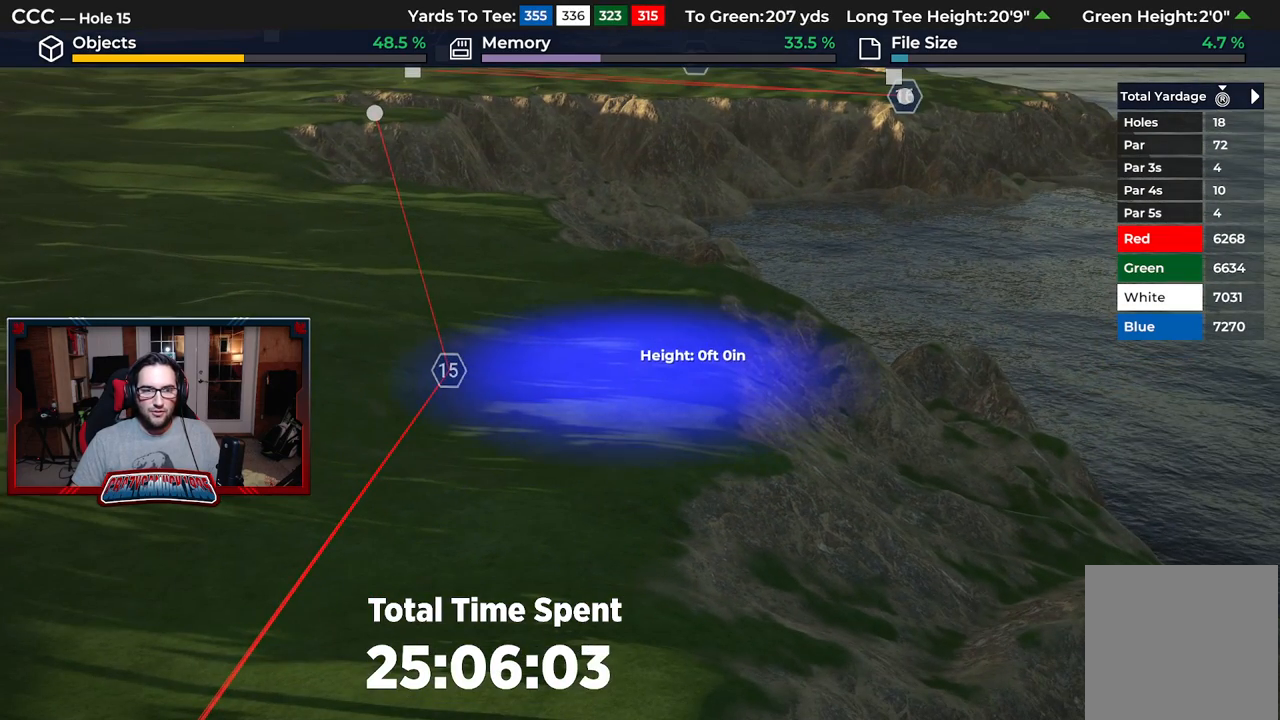
{"buttons": [], "left_stick": "center", "right_stick": "center", "events": [[33, "DPAD_UP", "up"], [67, "A", "down"], [183, "A", "up"]]}
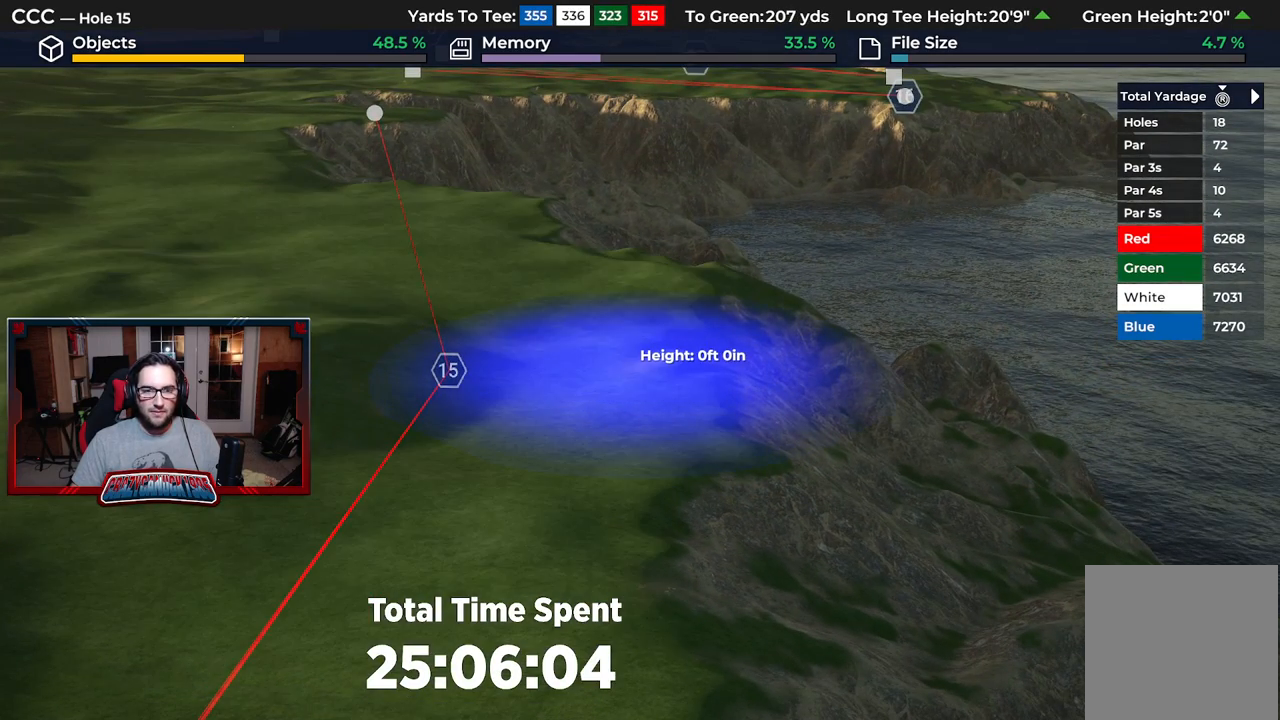
{"buttons": [], "left_stick": "up", "right_stick": "center", "events": [[233, "left_stick", "up"]]}
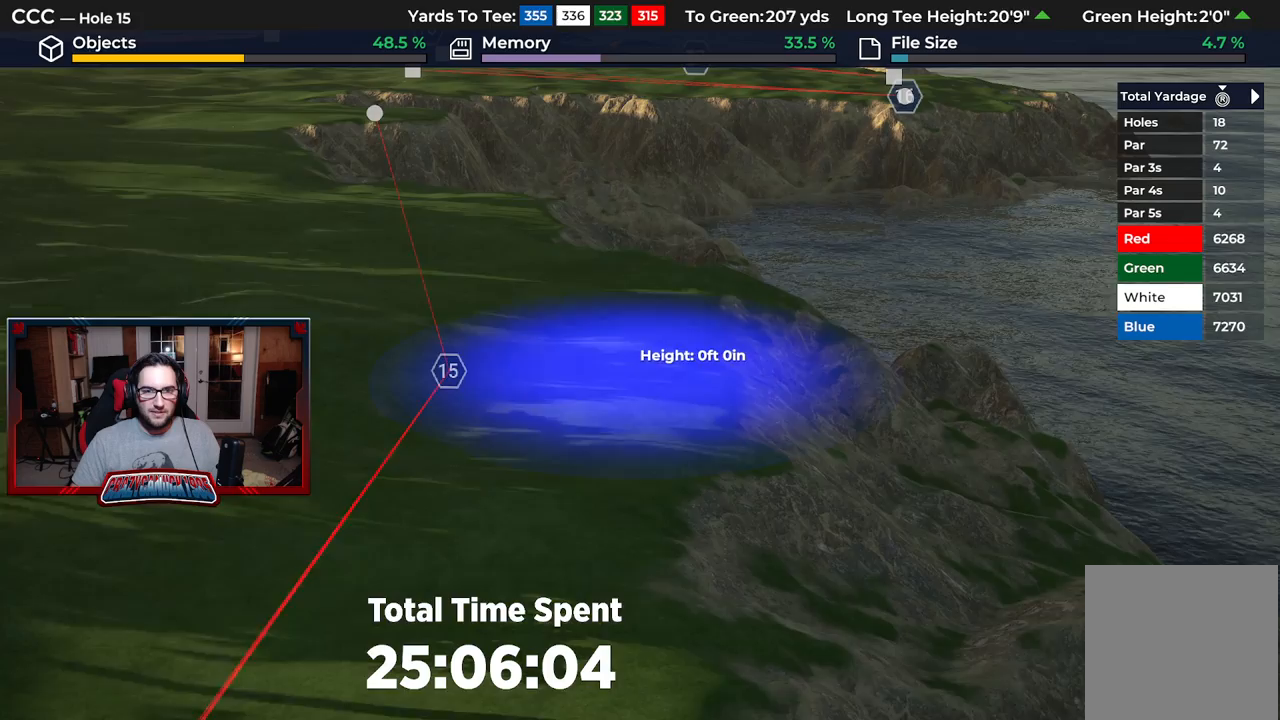
{"buttons": [], "left_stick": "up-left", "right_stick": "center", "events": [[367, "left_stick", "up-left"]]}
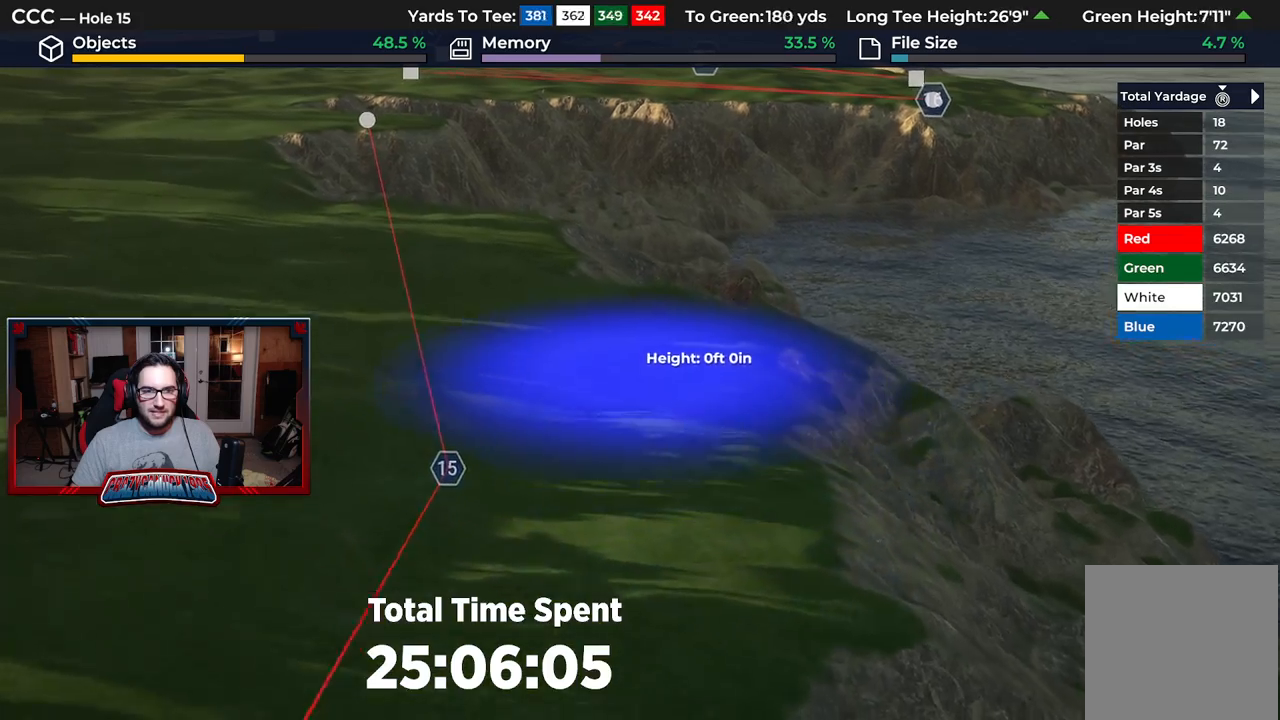
{"buttons": [], "left_stick": "center", "right_stick": "center", "events": [[83, "A", "down"], [117, "left_stick", "center"], [150, "A", "up"]]}
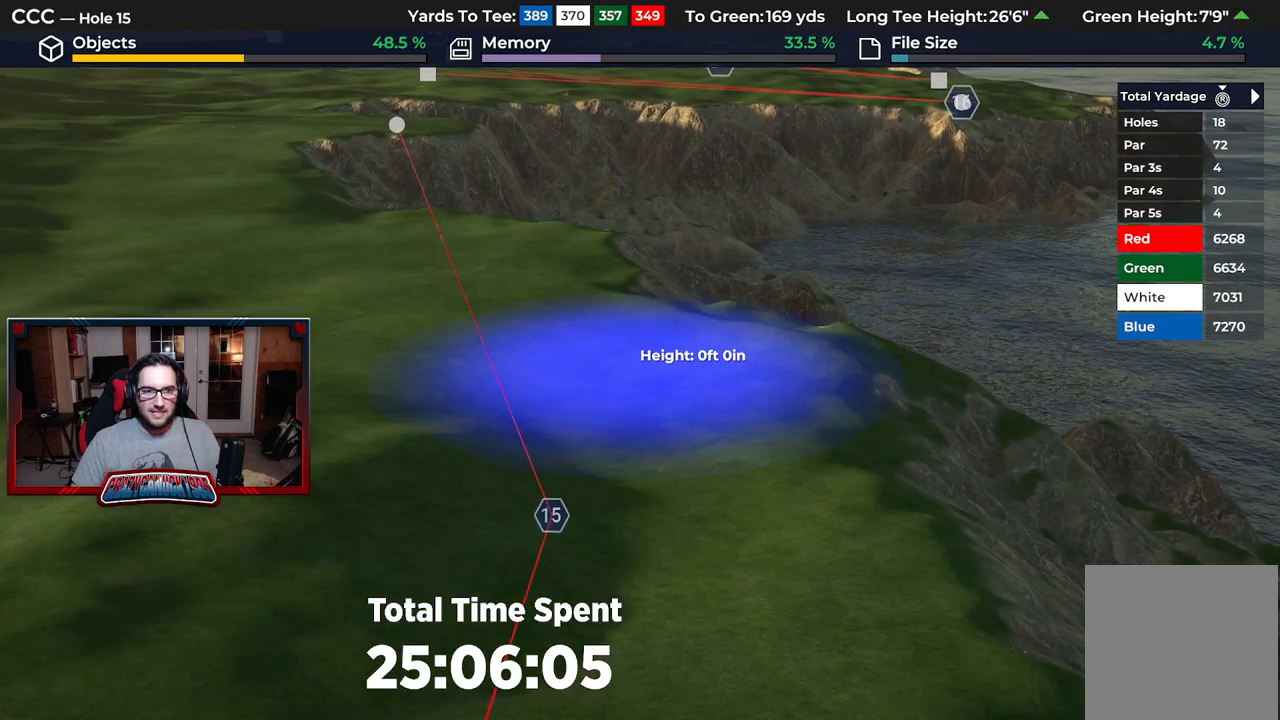
{"buttons": [], "left_stick": "up-left", "right_stick": "down-right", "events": [[150, "right_stick", "down-right"], [233, "left_stick", "up"], [417, "left_stick", "up-left"]]}
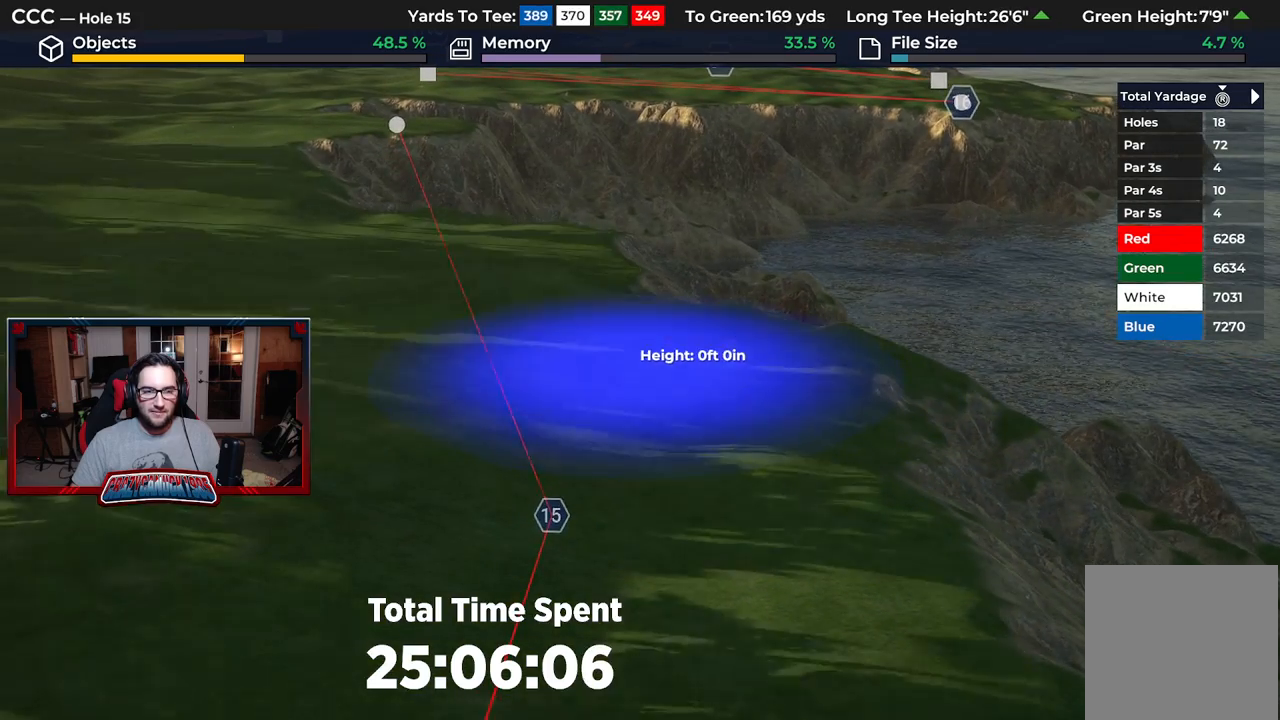
{"buttons": [], "left_stick": "center", "right_stick": "center", "events": [[267, "right_stick", "center"], [367, "left_stick", "center"]]}
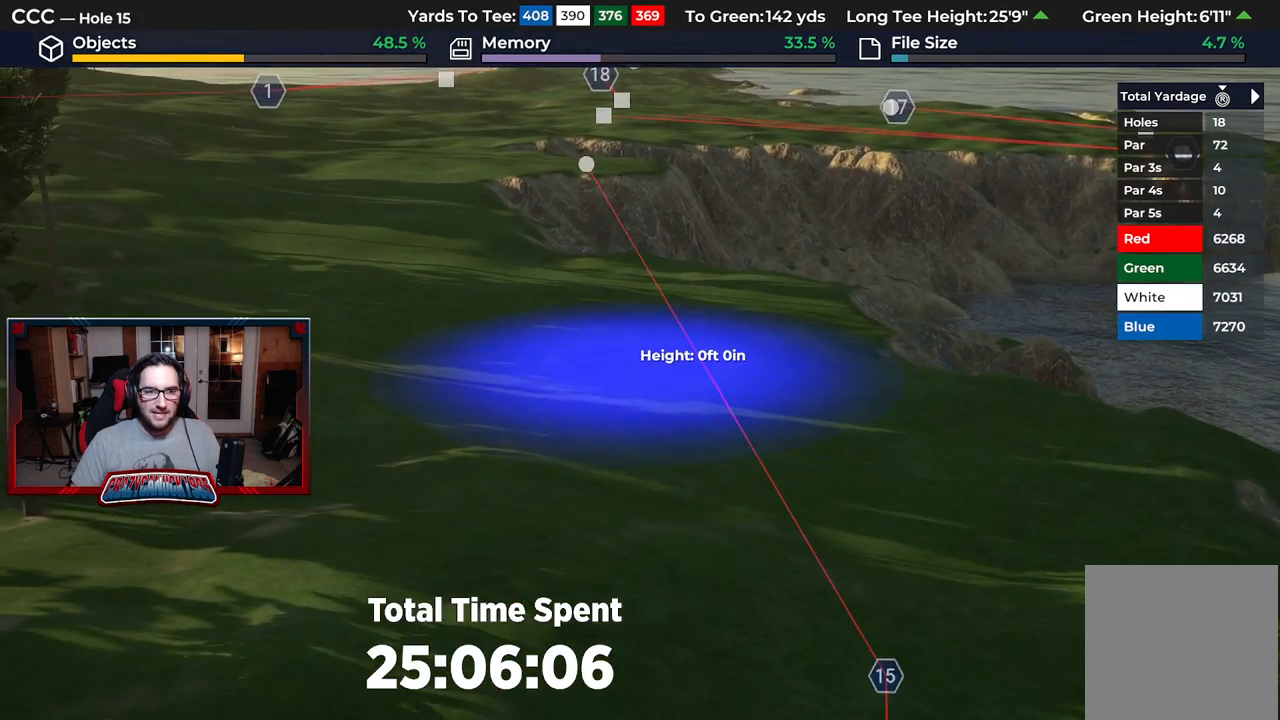
{"buttons": [], "left_stick": "center", "right_stick": "down-right", "events": [[317, "right_stick", "right"], [367, "right_stick", "down-right"]]}
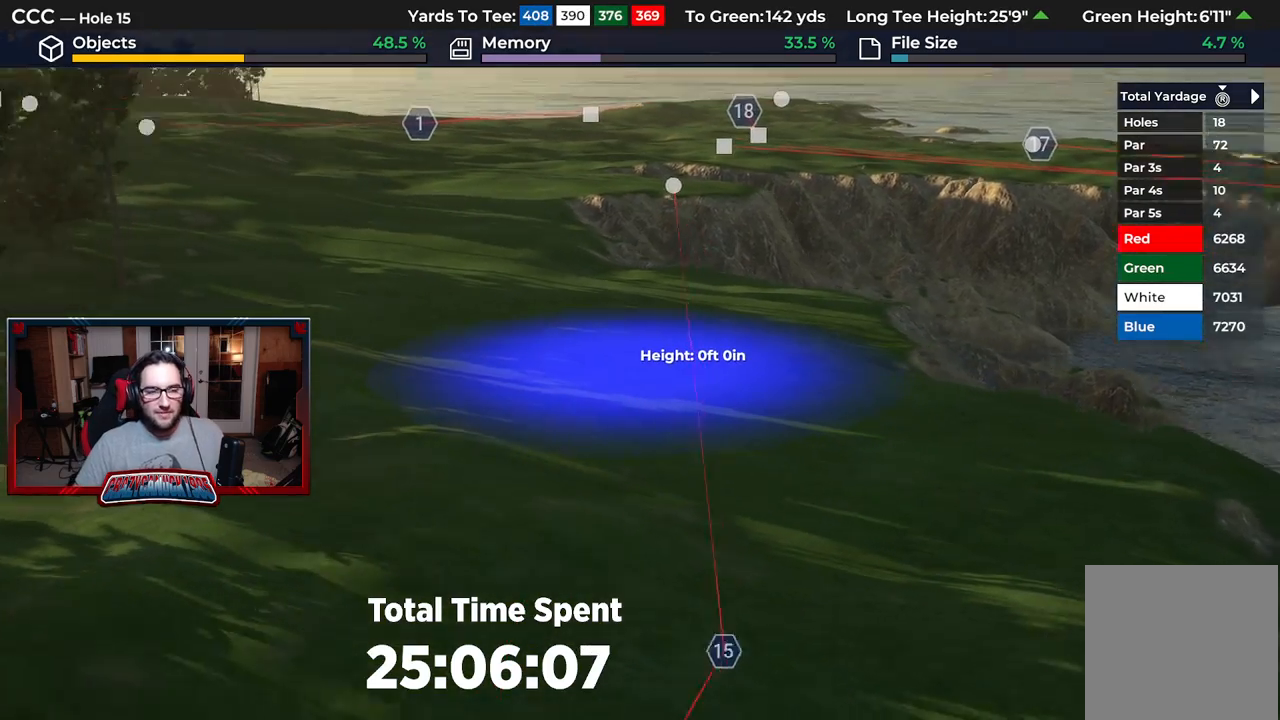
{"buttons": [], "left_stick": "up", "right_stick": "up", "events": [[67, "right_stick", "center"], [200, "left_stick", "up"], [483, "right_stick", "up"]]}
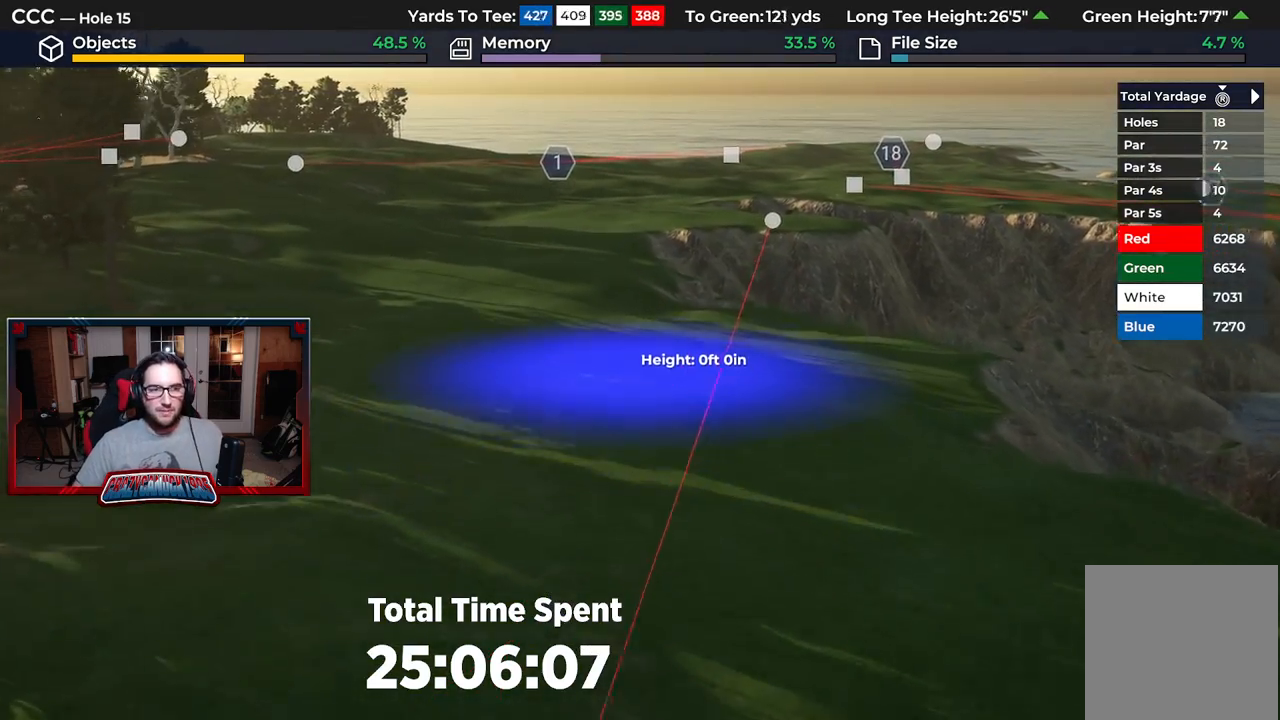
{"buttons": ["L2"], "left_stick": "center", "right_stick": "center", "events": [[17, "left_stick", "center"], [167, "L2", "down"], [167, "right_stick", "center"]]}
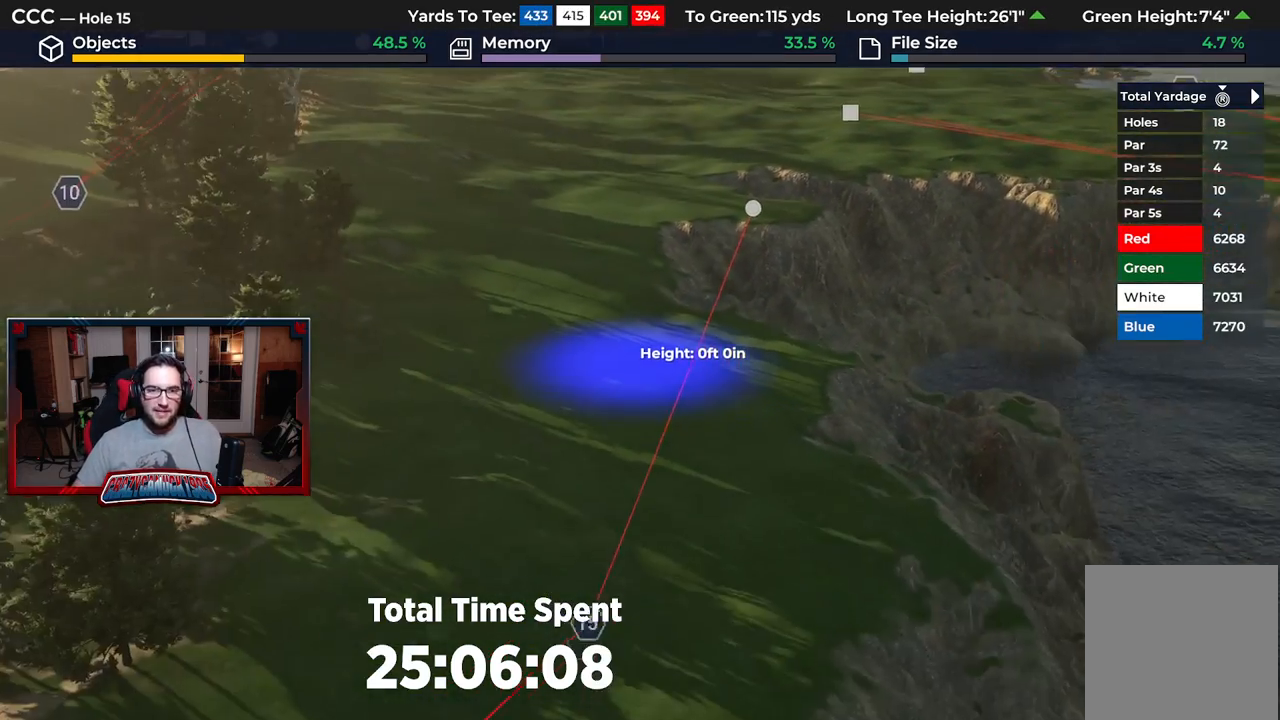
{"buttons": ["R2"], "left_stick": "up", "right_stick": "up", "events": [[33, "L2", "up"], [167, "left_stick", "down"], [367, "left_stick", "center"], [417, "left_stick", "up"], [433, "right_stick", "up"], [467, "R2", "down"]]}
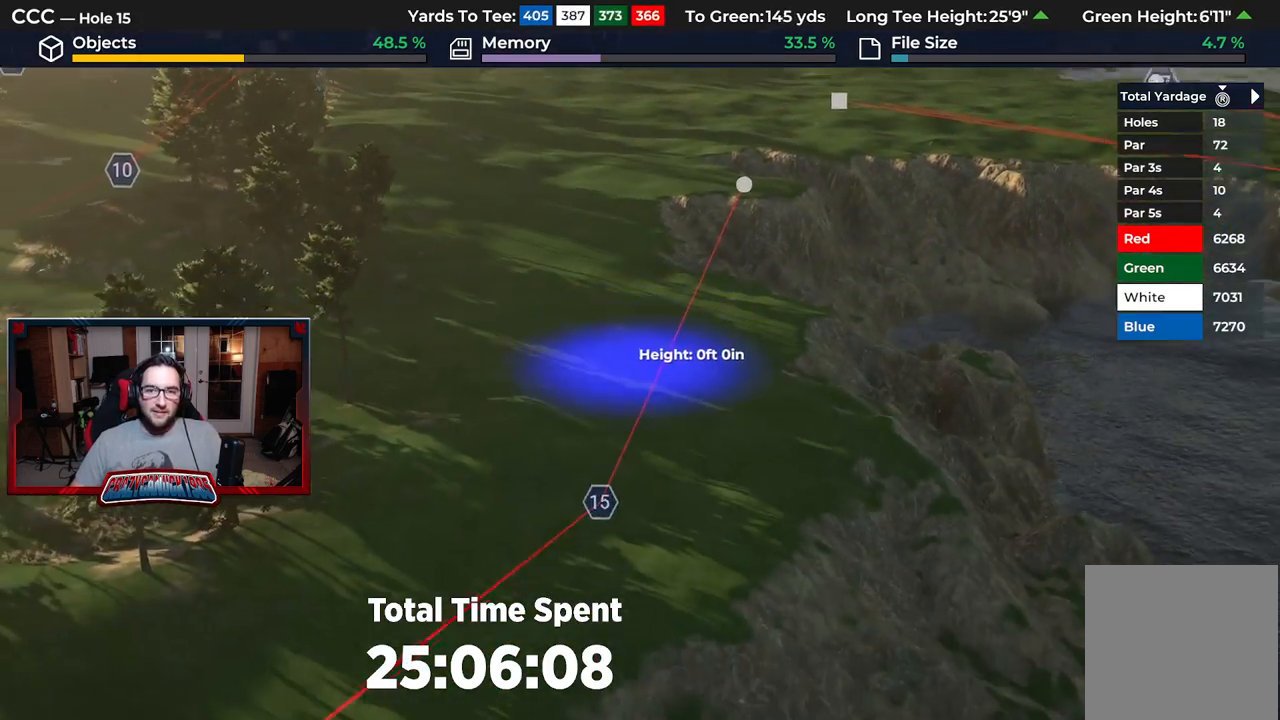
{"buttons": ["DPAD_UP"], "left_stick": "center", "right_stick": "center", "events": [[50, "left_stick", "center"], [150, "right_stick", "center"], [183, "DPAD_UP", "down"], [333, "R2", "up"]]}
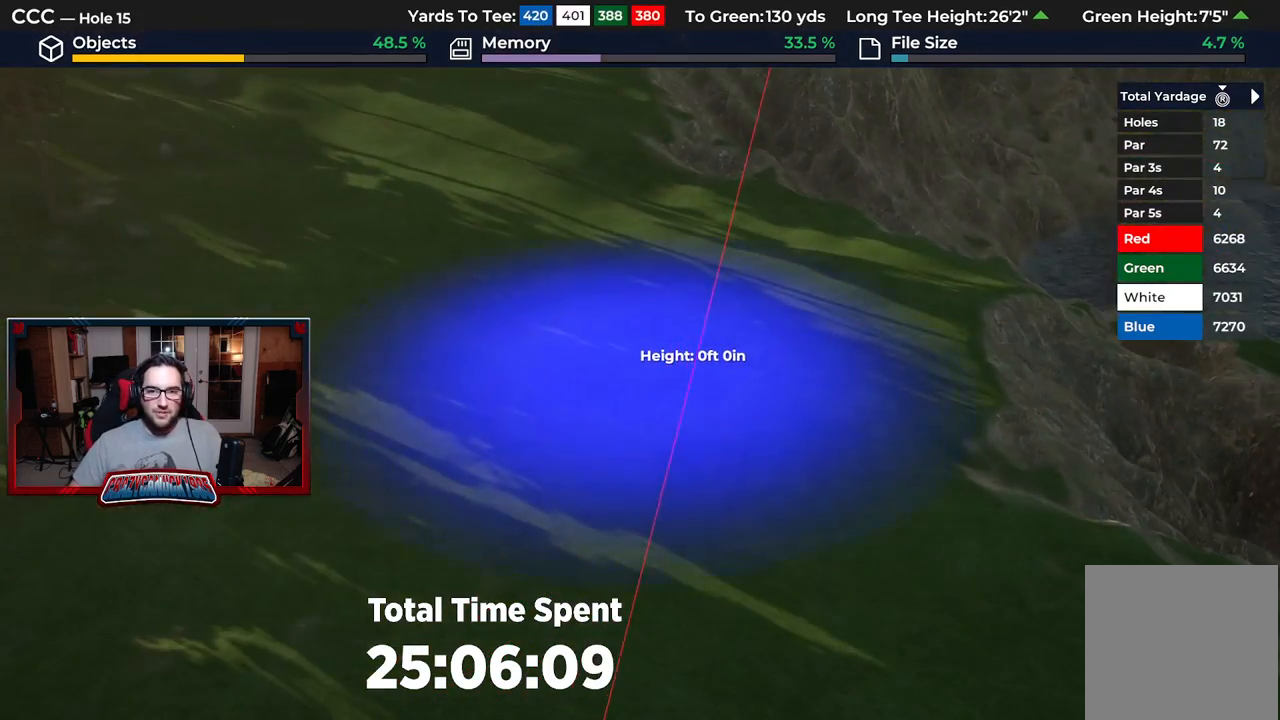
{"buttons": [], "left_stick": "center", "right_stick": "center", "events": [[133, "DPAD_UP", "up"], [250, "right_stick", "down"], [283, "L2", "down"], [467, "right_stick", "center"], [483, "L2", "up"]]}
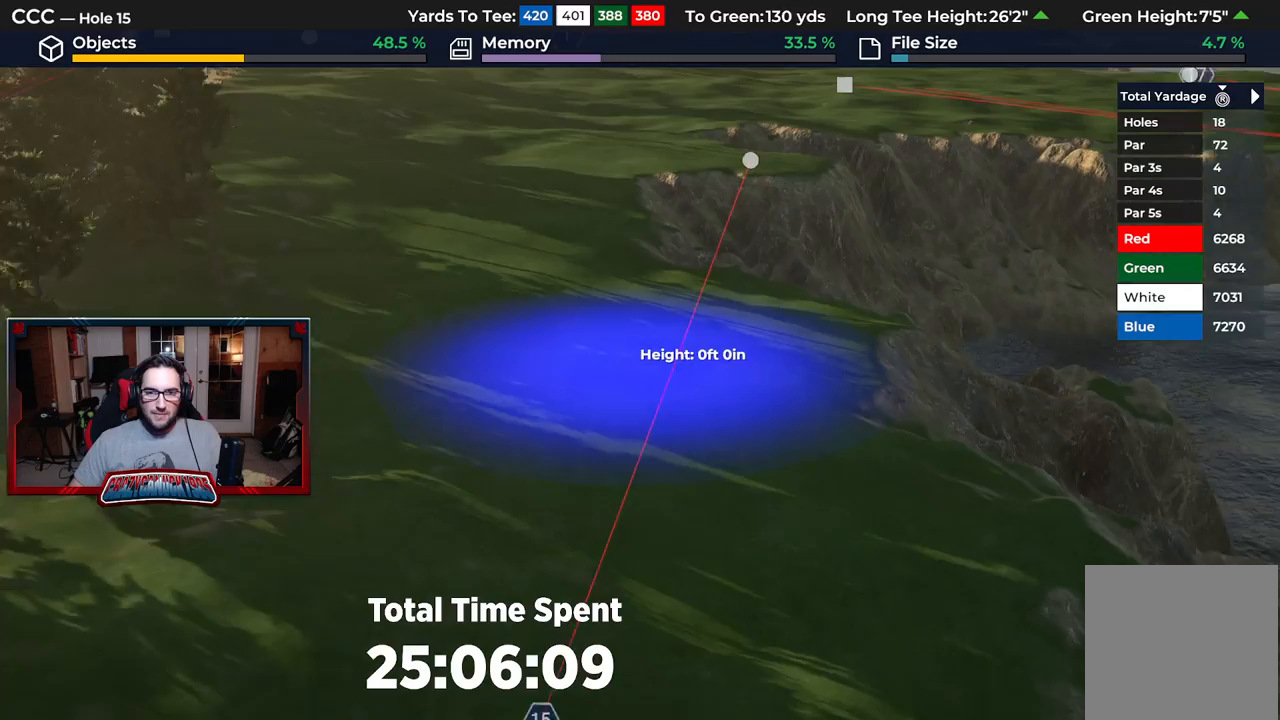
{"buttons": ["A"], "left_stick": "center", "right_stick": "center", "events": [[100, "left_stick", "up"], [383, "A", "down"], [400, "left_stick", "center"]]}
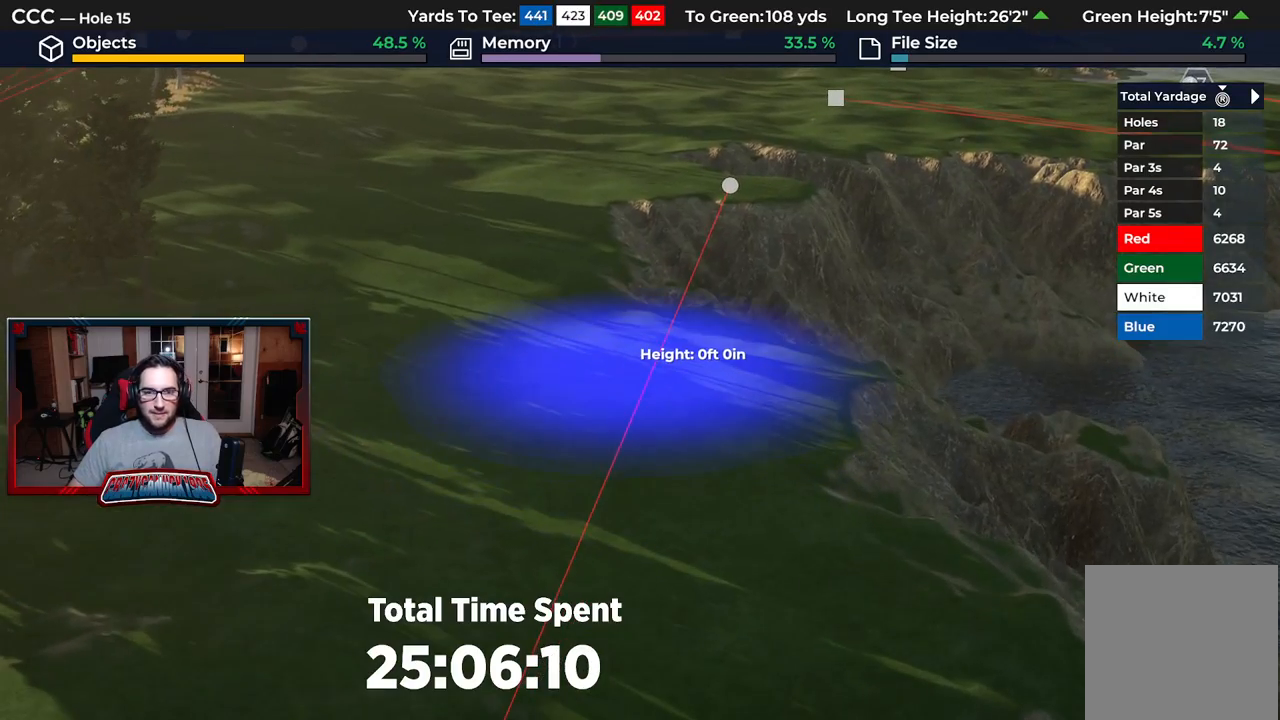
{"buttons": [], "left_stick": "center", "right_stick": "center", "events": [[17, "A", "up"]]}
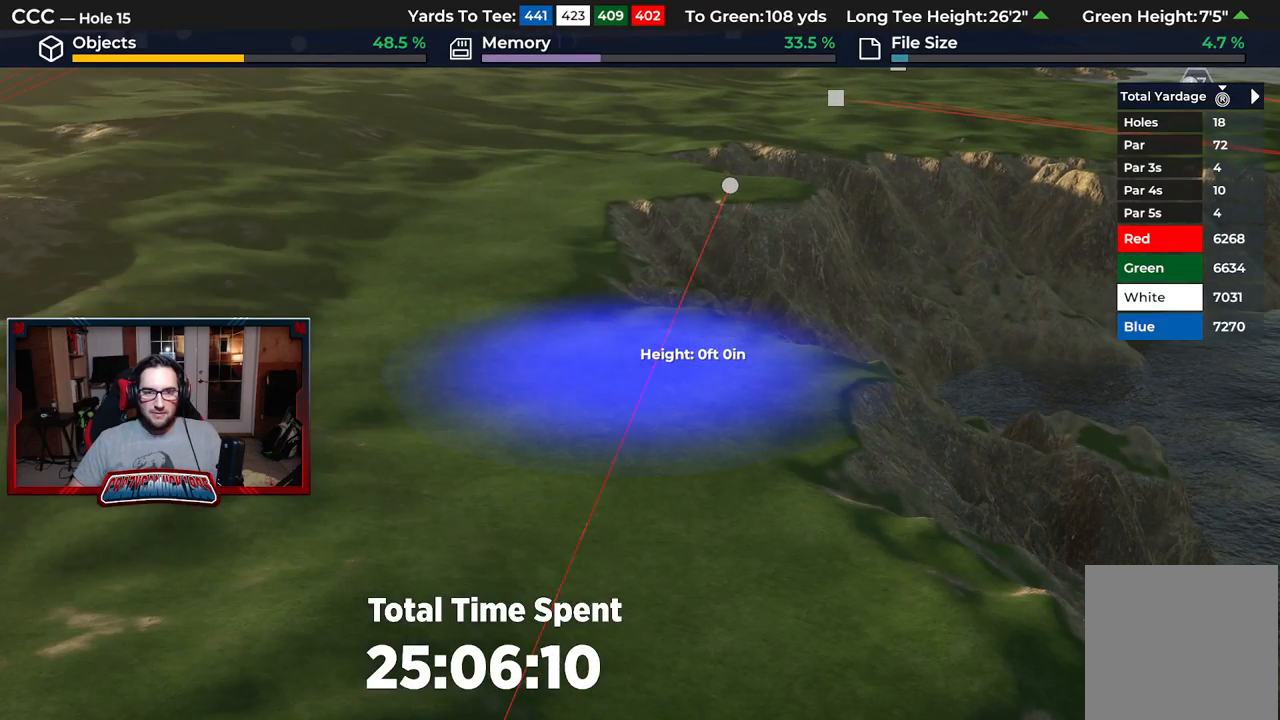
{"buttons": ["B"], "left_stick": "center", "right_stick": "center", "events": [[500, "B", "down"]]}
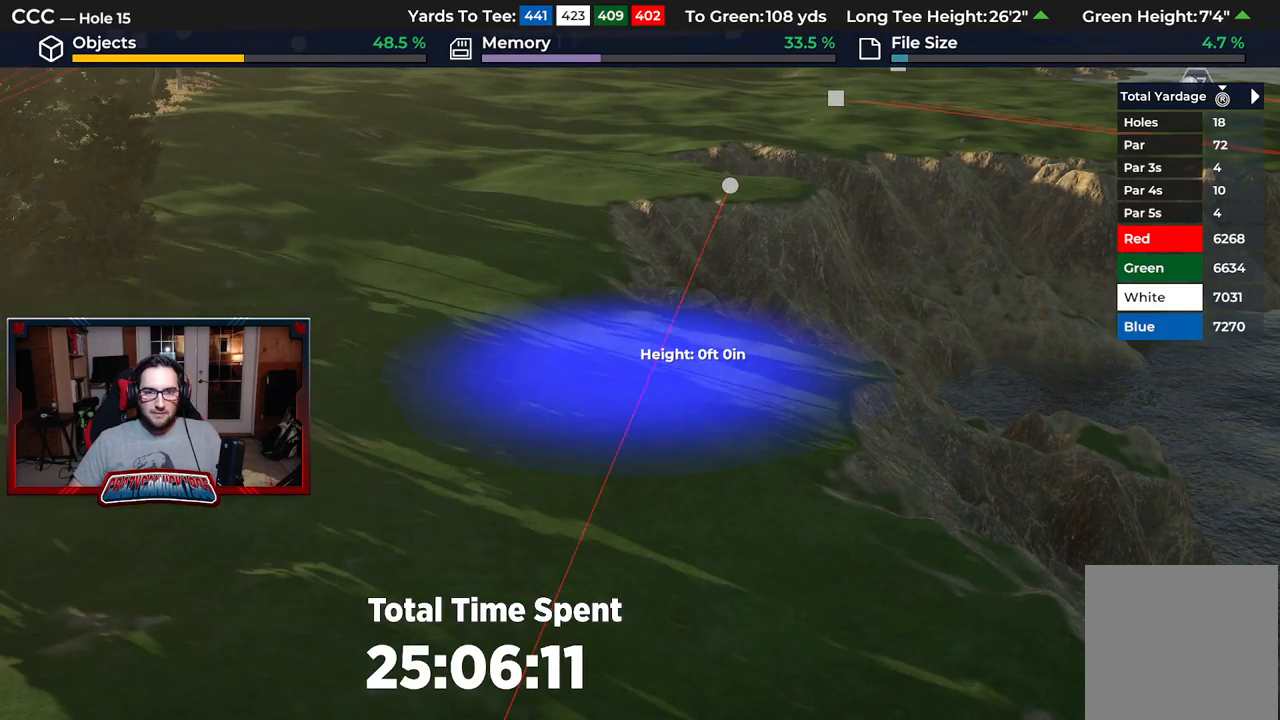
{"buttons": ["L2"], "left_stick": "down", "right_stick": "center", "events": [[100, "B", "up"], [167, "B", "down"], [200, "left_stick", "down"], [250, "B", "up"], [433, "L2", "down"]]}
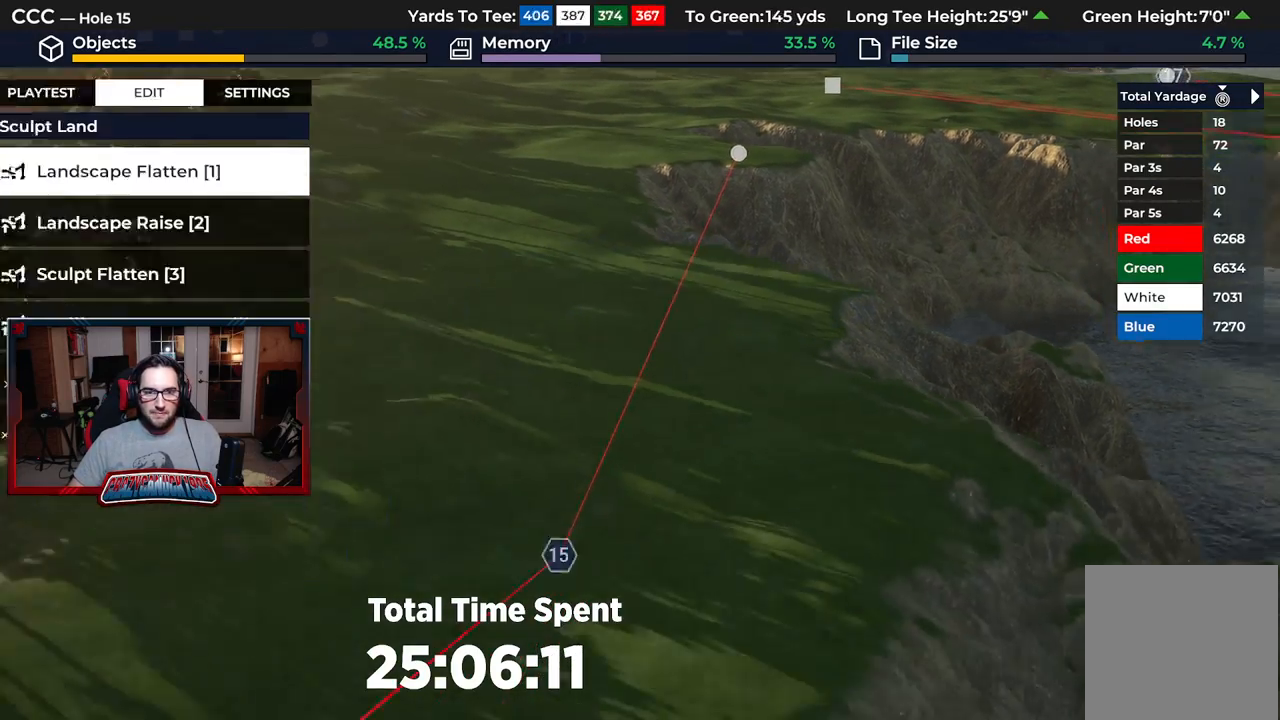
{"buttons": [], "left_stick": "down", "right_stick": "down-left", "events": [[83, "right_stick", "down-left"], [150, "L2", "up"]]}
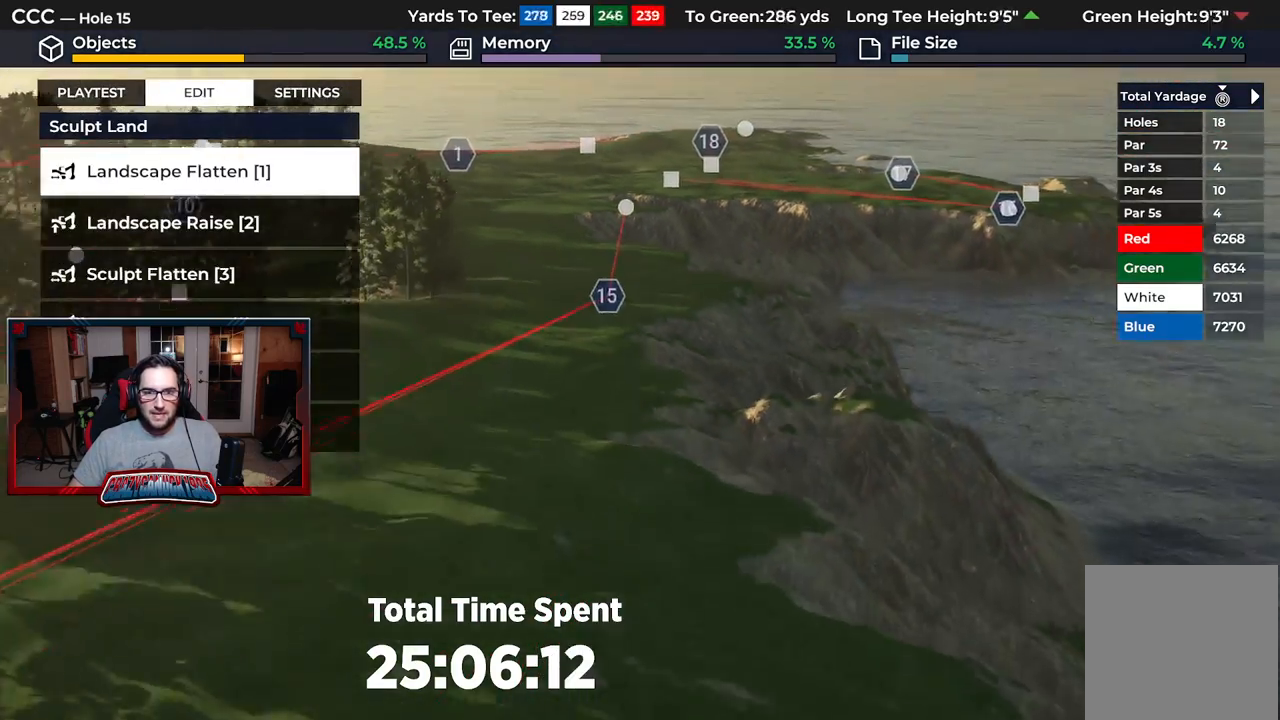
{"buttons": [], "left_stick": "down", "right_stick": "left", "events": [[100, "left_stick", "center"], [167, "right_stick", "left"], [267, "left_stick", "down"]]}
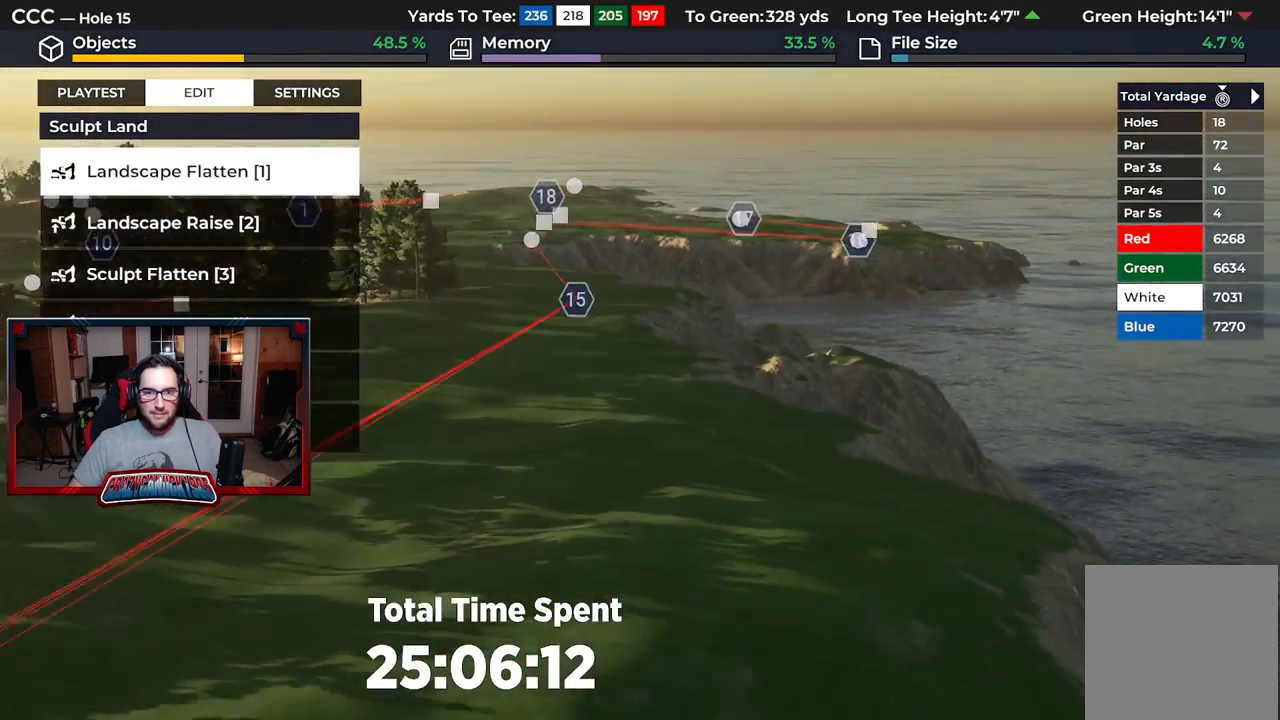
{"buttons": [], "left_stick": "center", "right_stick": "up-left", "events": [[100, "right_stick", "up-left"], [183, "left_stick", "down-left"], [300, "left_stick", "center"]]}
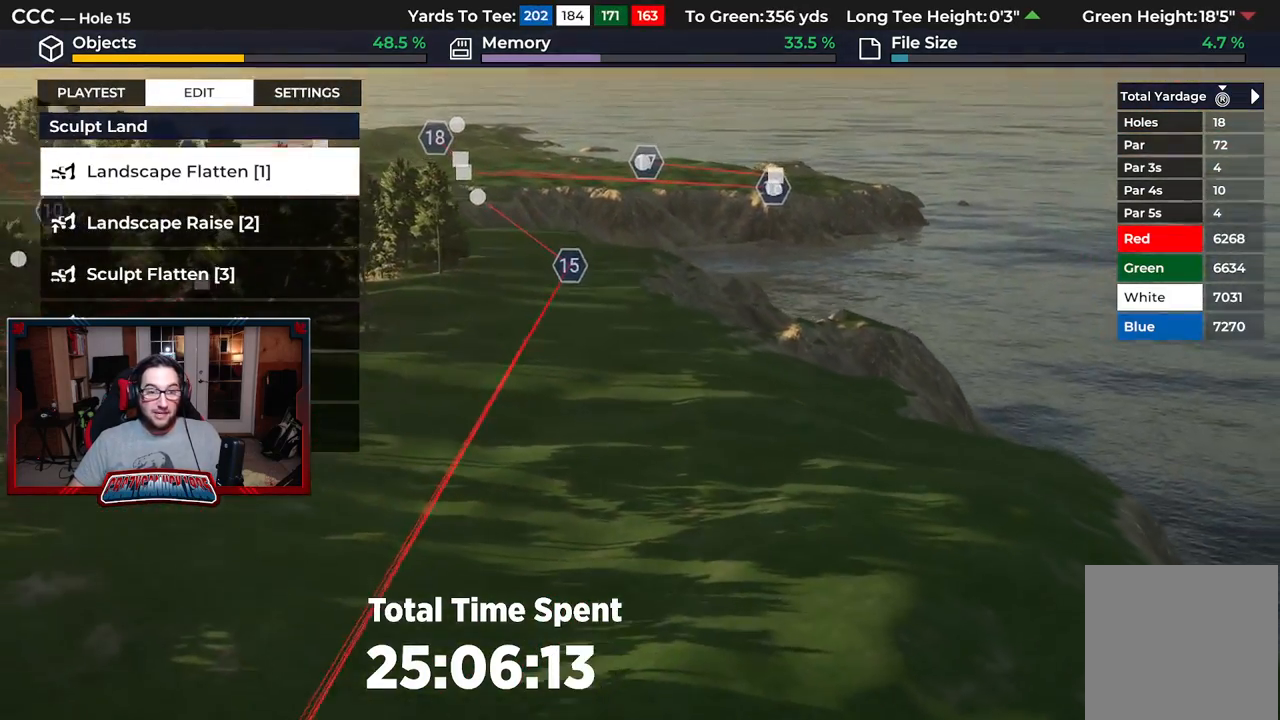
{"buttons": [], "left_stick": "down", "right_stick": "down-left", "events": [[50, "right_stick", "up"], [100, "left_stick", "down"], [200, "L2", "down"], [283, "right_stick", "left"], [333, "right_stick", "down-left"], [367, "L2", "up"]]}
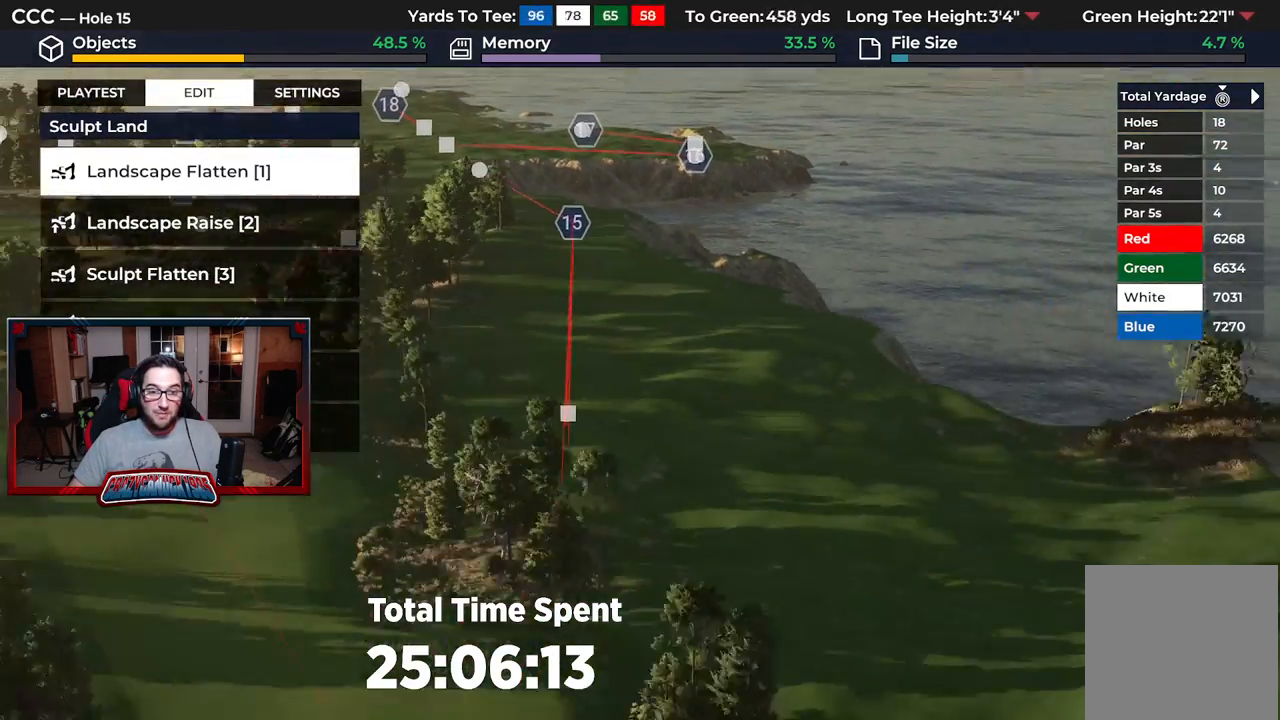
{"buttons": [], "left_stick": "up", "right_stick": "down", "events": [[33, "left_stick", "center"], [67, "right_stick", "center"], [267, "left_stick", "up"], [367, "right_stick", "down"]]}
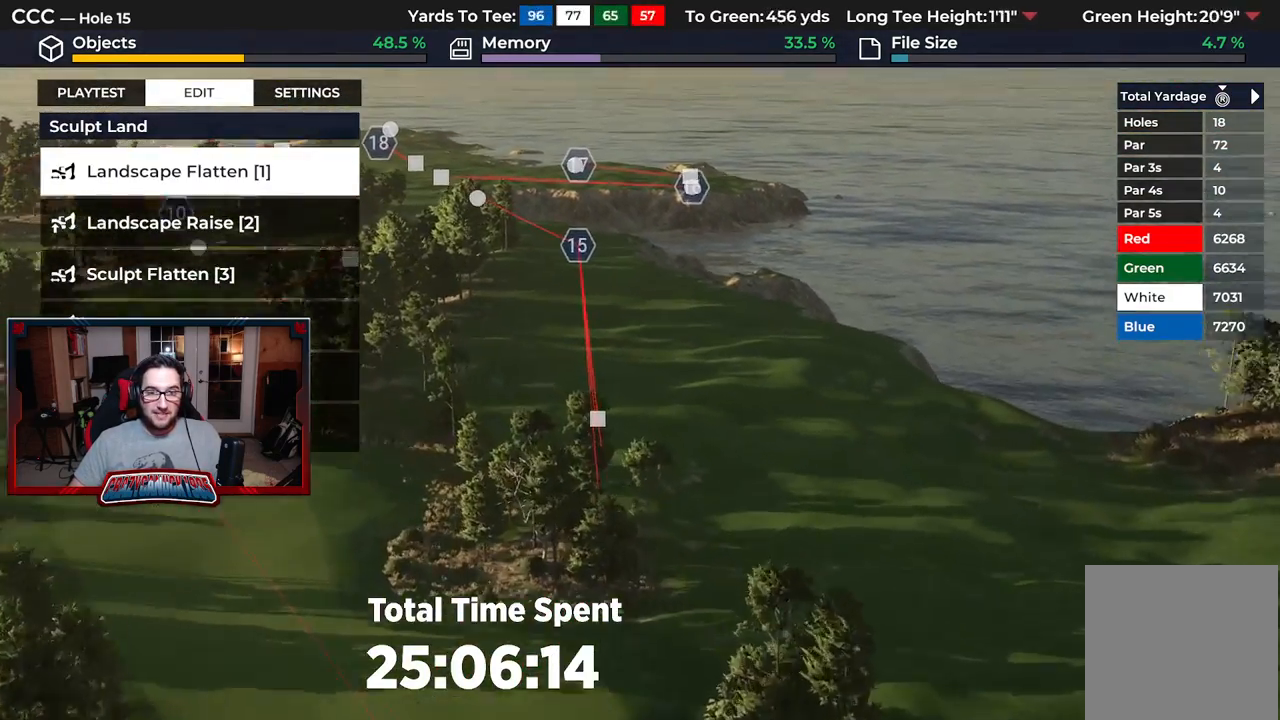
{"buttons": [], "left_stick": "up", "right_stick": "right", "events": [[50, "right_stick", "center"], [433, "right_stick", "right"]]}